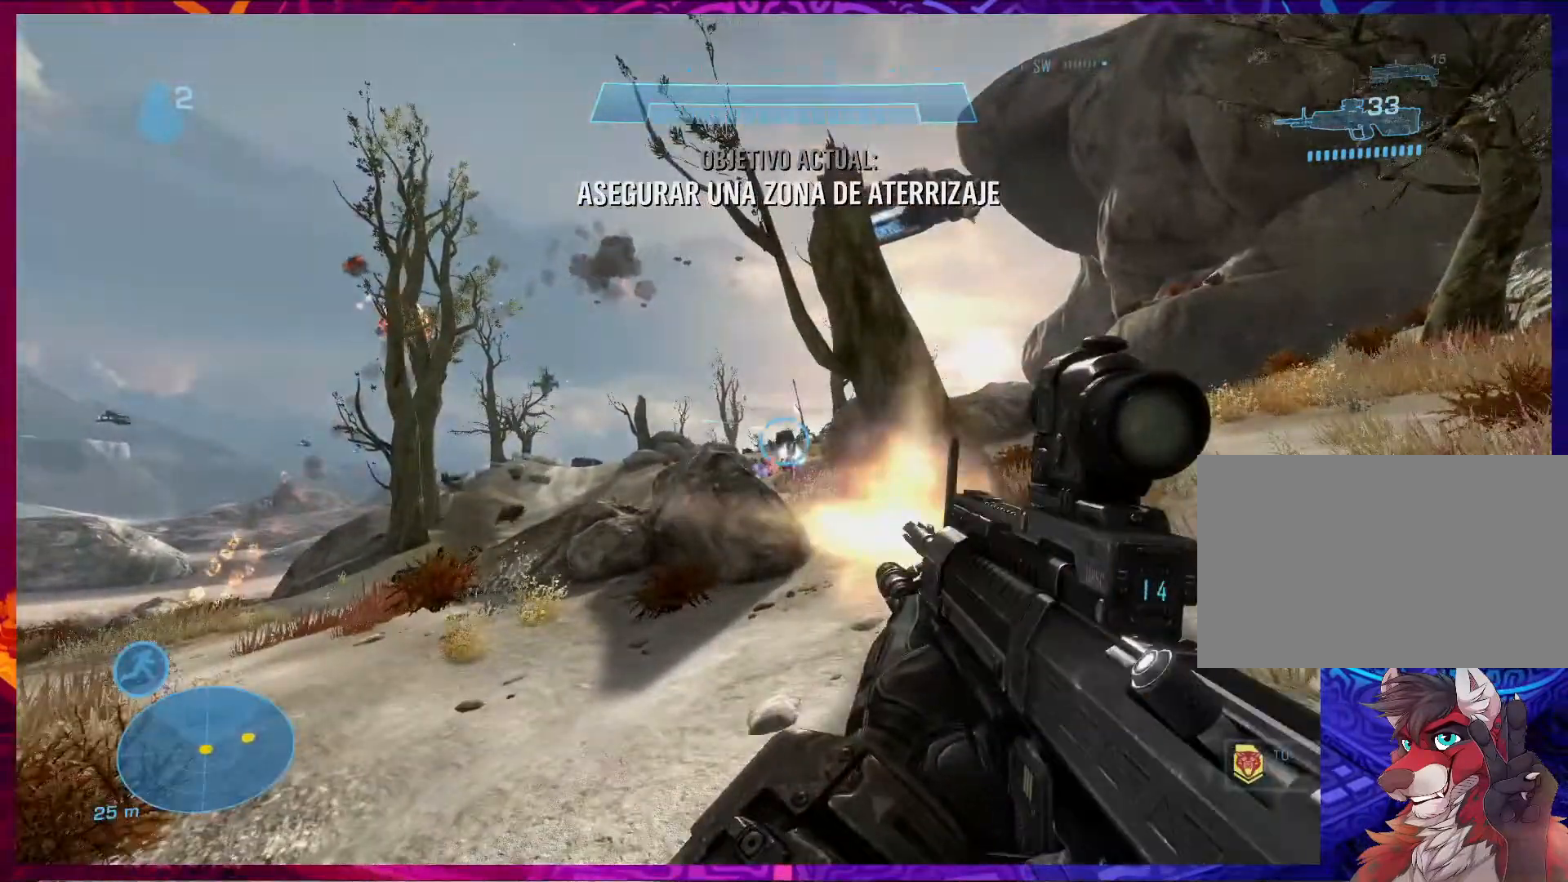
Gameplay with keyboard and mouse; each line is a JSON object with the keys and mouse buttons held at the frame after it. "events" lists presses ("down") and releases ("up") of "1", "2", "3", "4", "5", "a", "alt", "b", "c", "ctrl", "d", "e", "f", "g", "q", "r", "s", "shift", "space", "t", "tab", "v", "w", "x", "z", "mouse_left", "mouse_wheel", "mouse_right", "mouse_mb4" and "mouse_mb5" between this image and that frame as [ms after this image, input, new state], when the widget could be followed in between. "mouse_left", "mouse_wheel", "mouse_right", "mouse_mb4", "mouse_mb5" = the "left", "wheel", "right", "mb4", "mb5" buttons of the "mouse" list. No other keys are recorded. "wheel" means that the mouse wheel is clicked or scrolled. Not read: mouse_move.
{"keys": ["w"], "mouse": [], "events": [[17, "d", "up"], [50, "mouse_left", "up"], [217, "mouse_left", "down"], [317, "mouse_left", "up"]]}
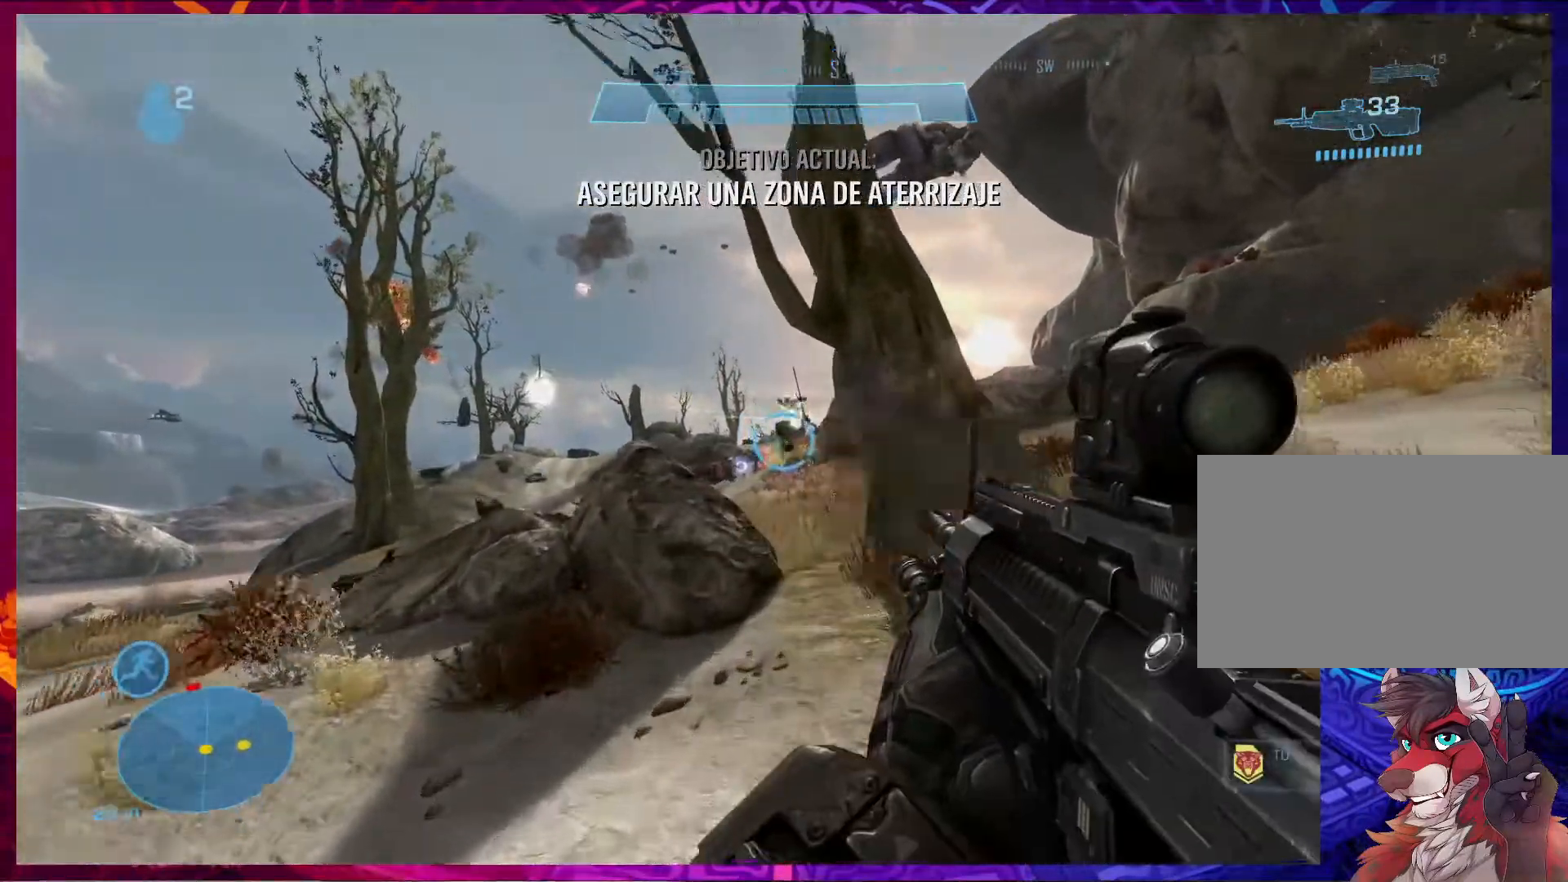
{"keys": ["w"], "mouse": ["right"], "events": [[83, "d", "down"], [217, "d", "up"], [450, "mouse_right", "down"]]}
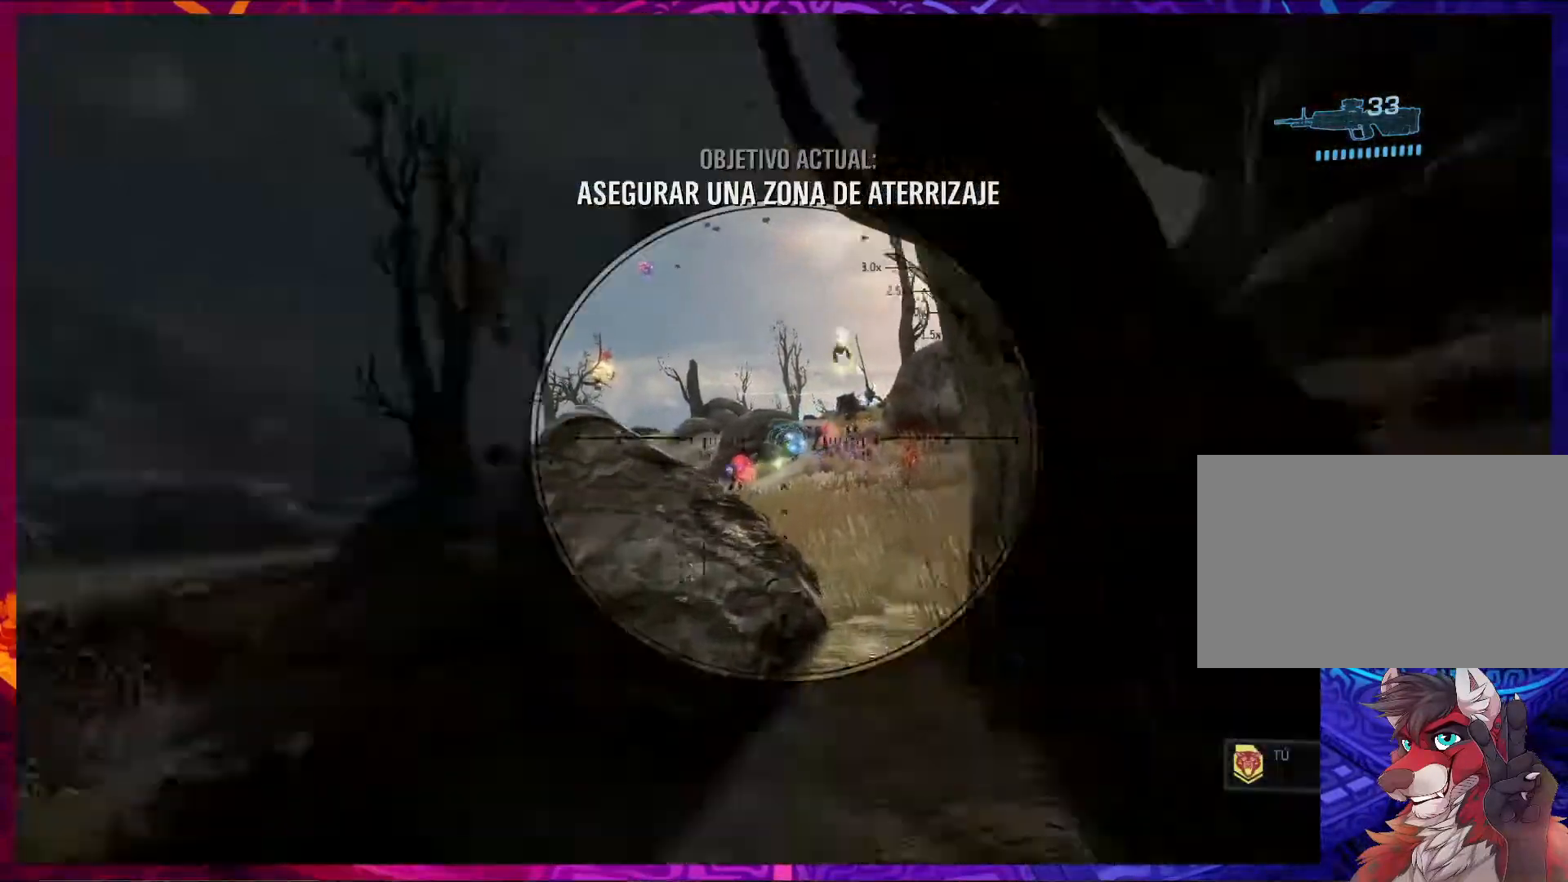
{"keys": [], "mouse": ["left"], "events": [[50, "mouse_right", "up"], [83, "a", "down"], [117, "w", "up"], [150, "a", "up"], [450, "mouse_left", "down"]]}
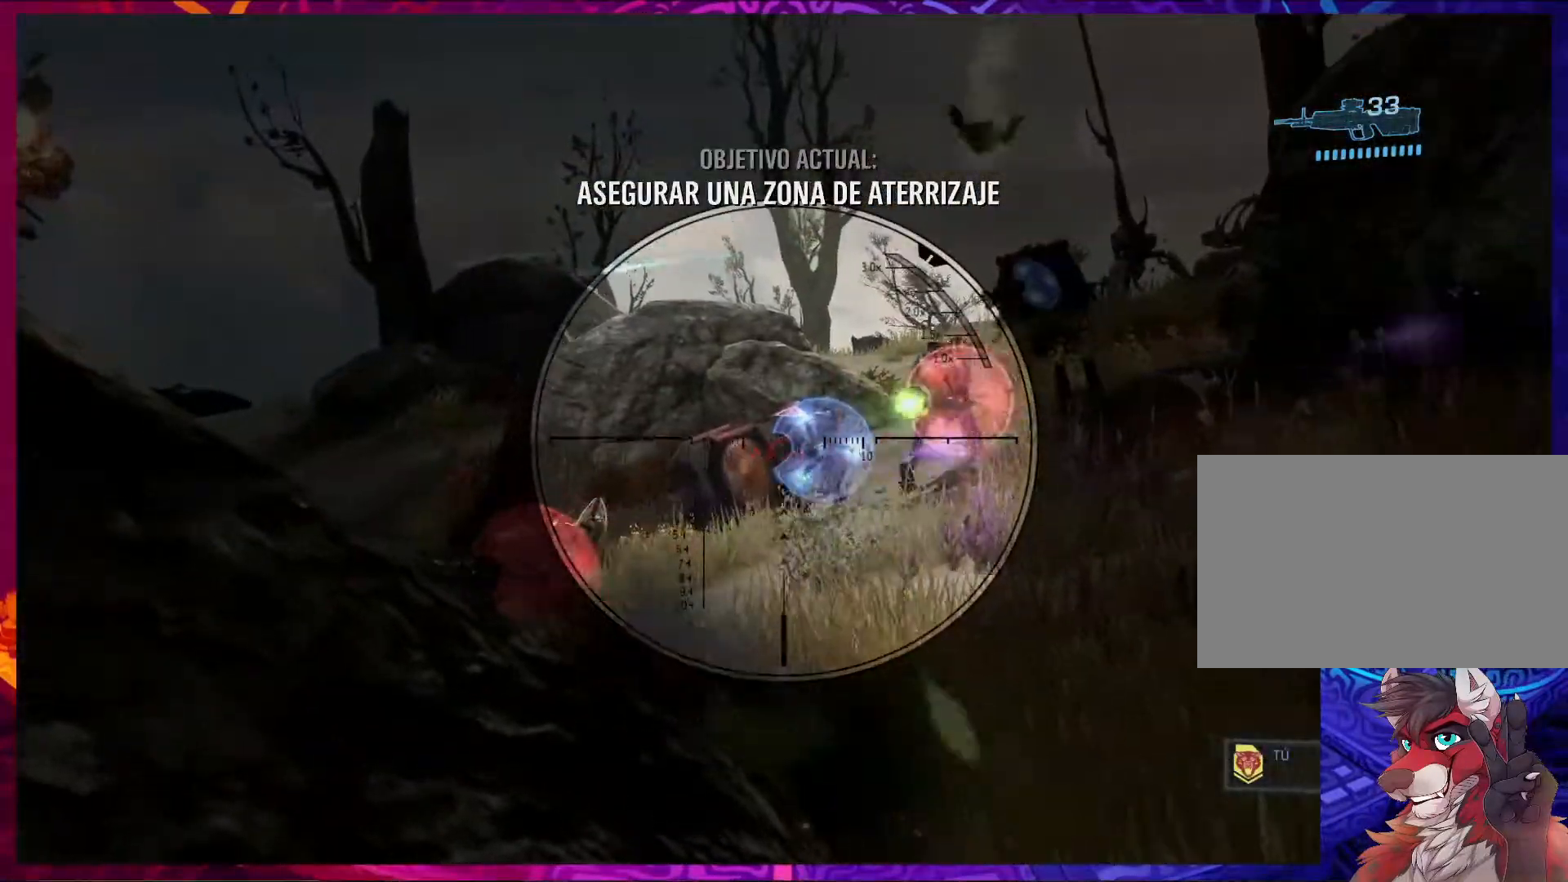
{"keys": [], "mouse": [], "events": [[117, "mouse_left", "up"], [150, "a", "down"], [283, "a", "up"]]}
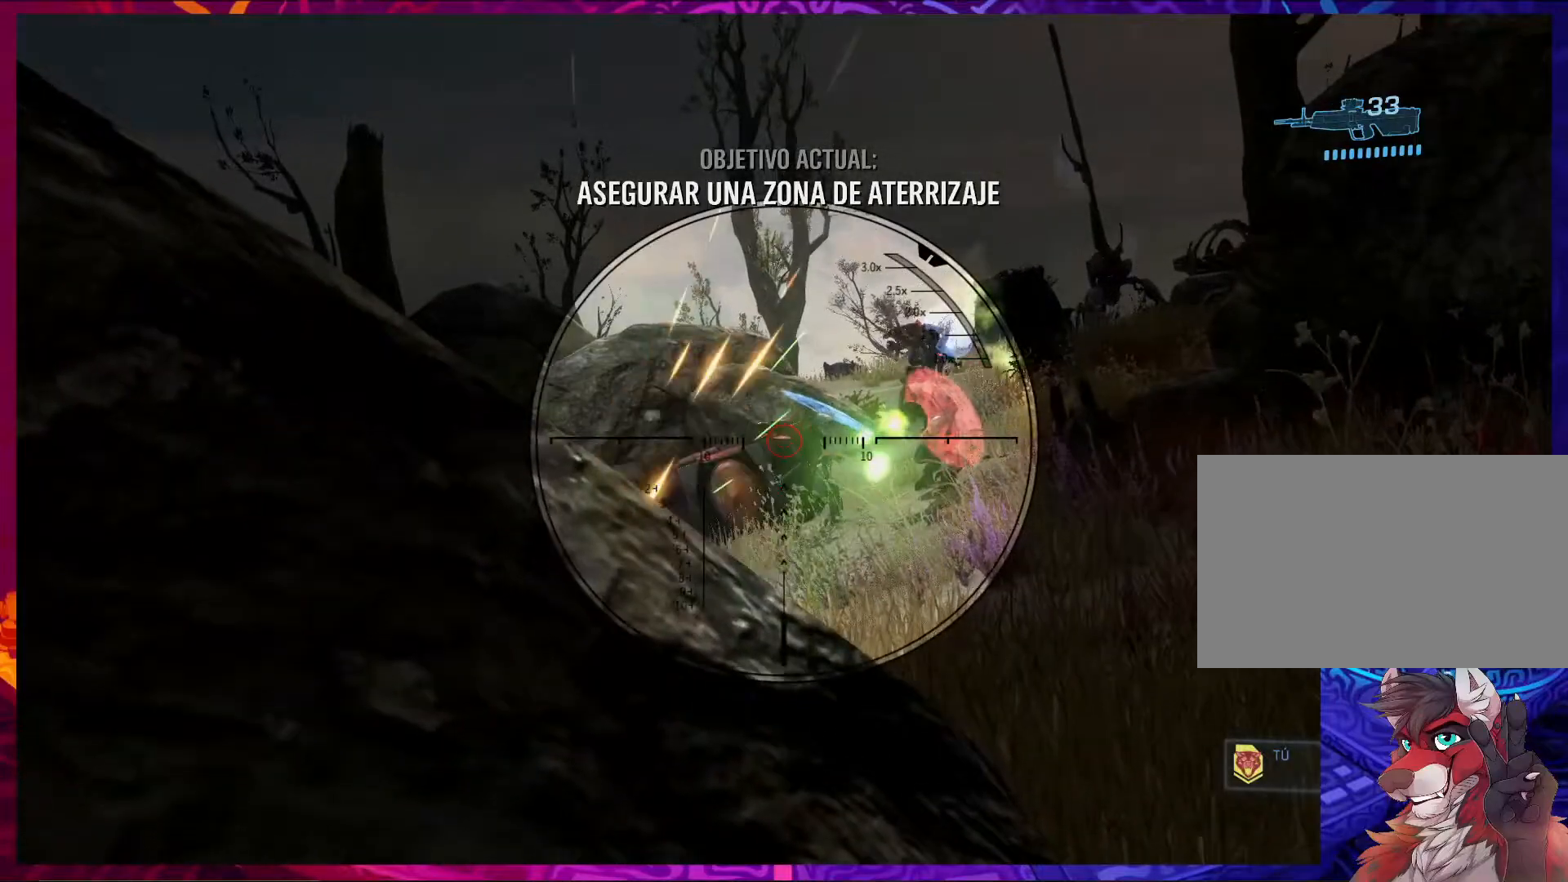
{"keys": [], "mouse": [], "events": [[50, "mouse_left", "down"], [183, "mouse_left", "up"]]}
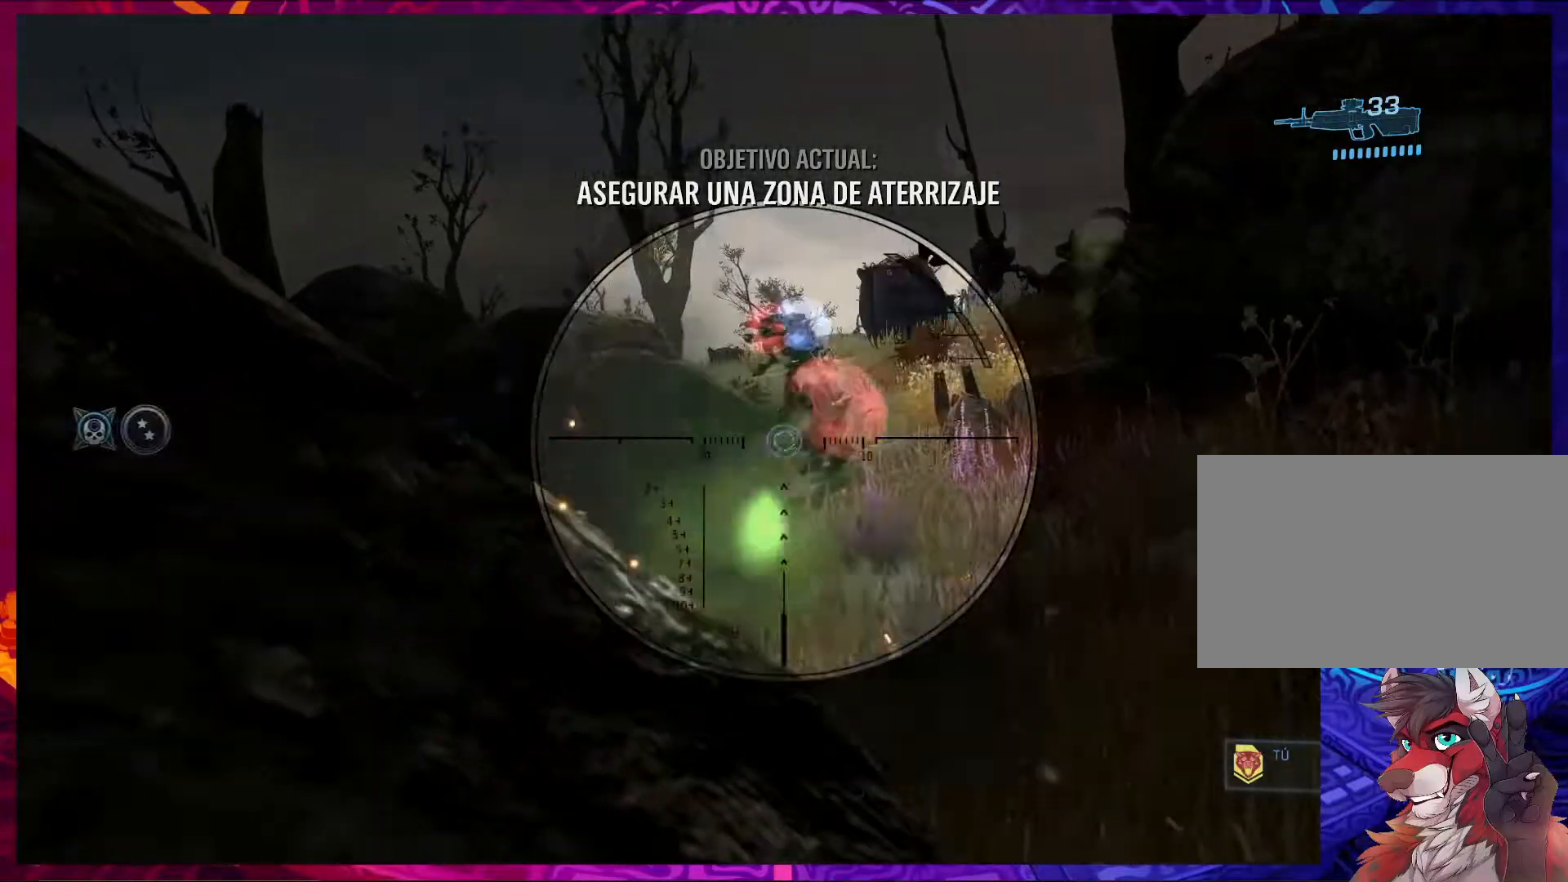
{"keys": [], "mouse": [], "events": [[283, "mouse_left", "down"], [383, "mouse_left", "up"]]}
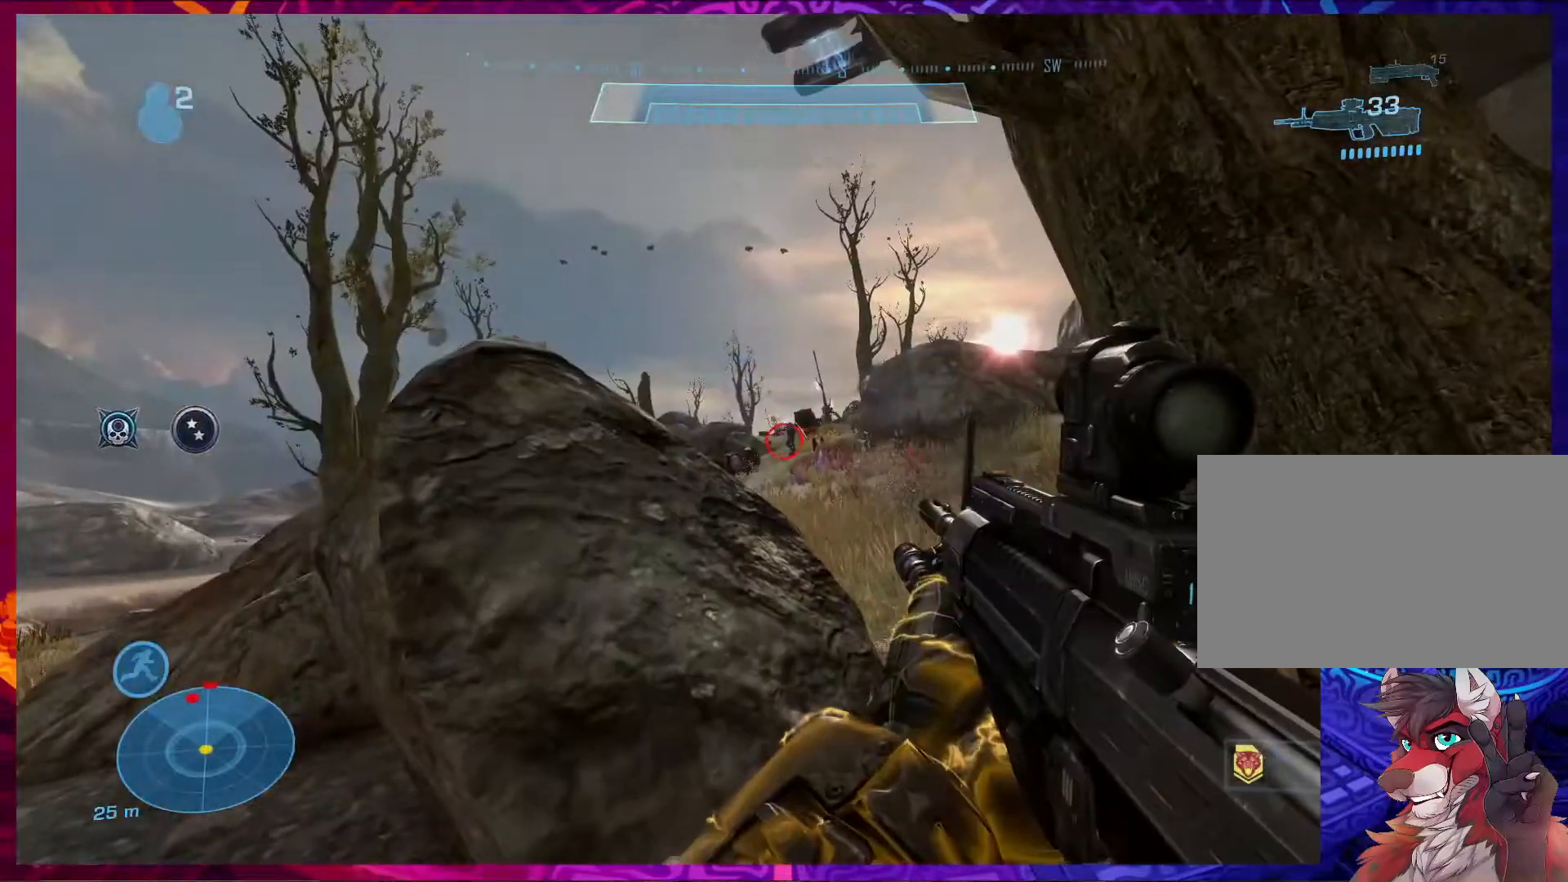
{"keys": [], "mouse": [], "events": [[350, "mouse_left", "down"], [483, "mouse_left", "up"]]}
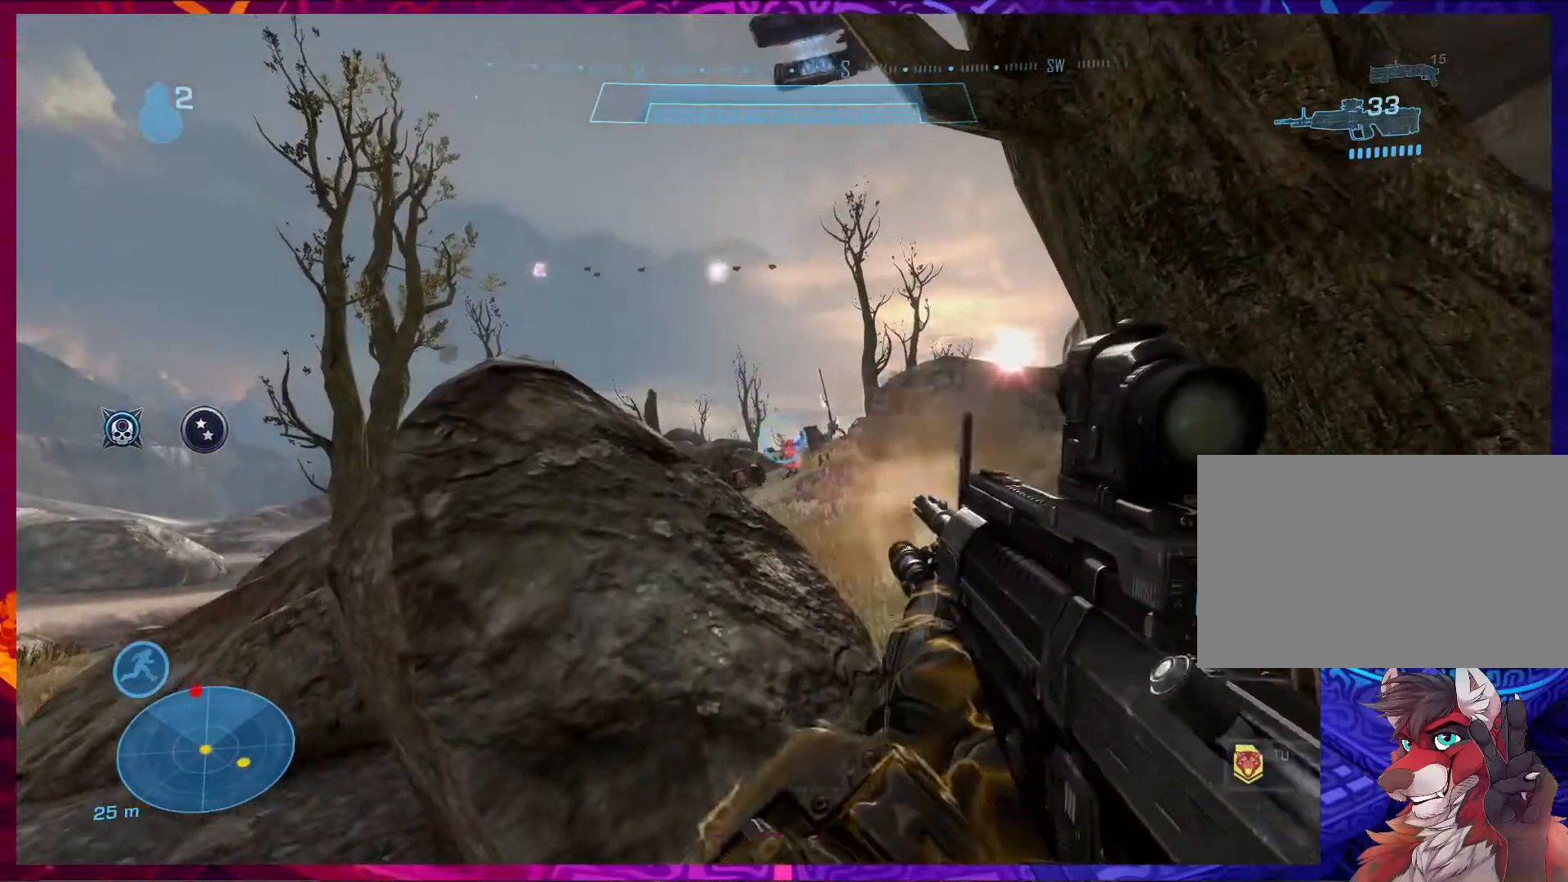
{"keys": [], "mouse": [], "events": [[317, "mouse_left", "down"], [483, "mouse_left", "up"]]}
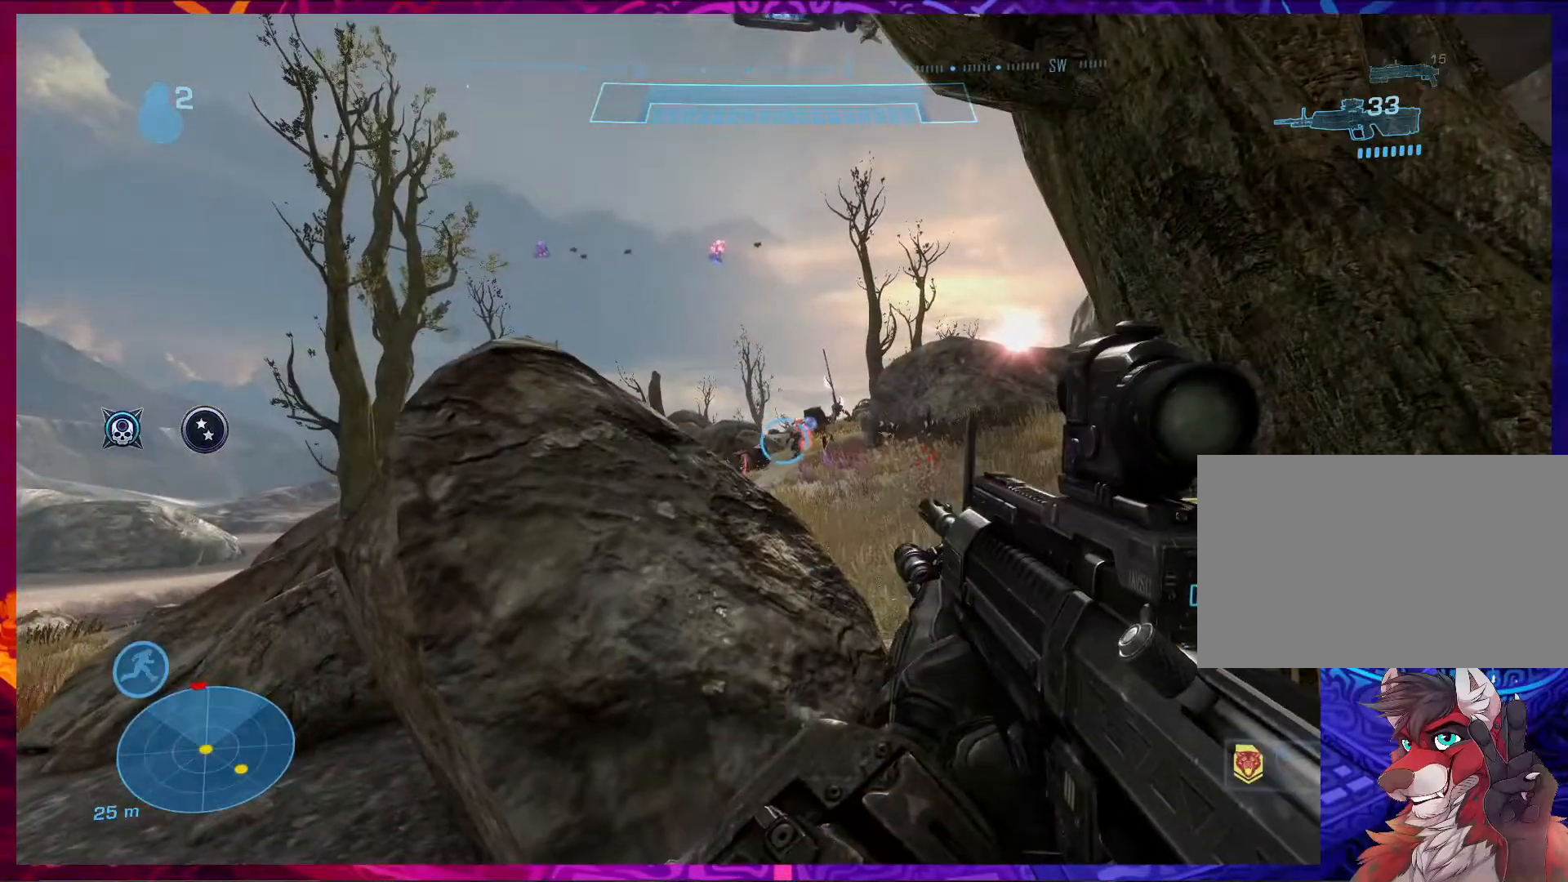
{"keys": [], "mouse": [], "events": [[217, "mouse_left", "down"], [350, "mouse_left", "up"]]}
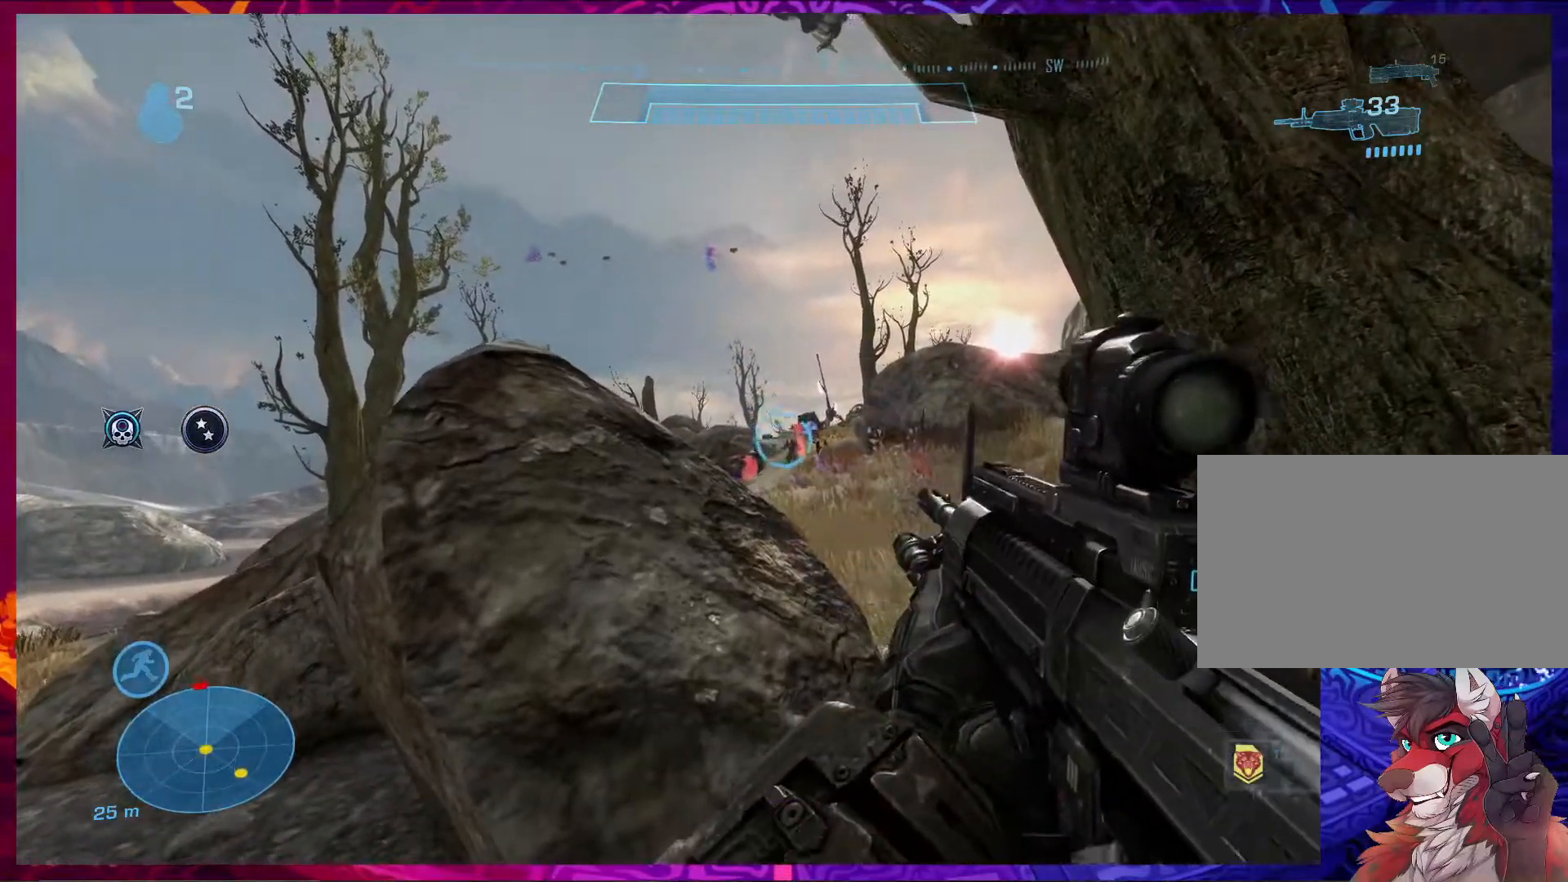
{"keys": [], "mouse": ["left"], "events": [[50, "mouse_left", "down"], [183, "mouse_left", "up"], [383, "mouse_left", "down"]]}
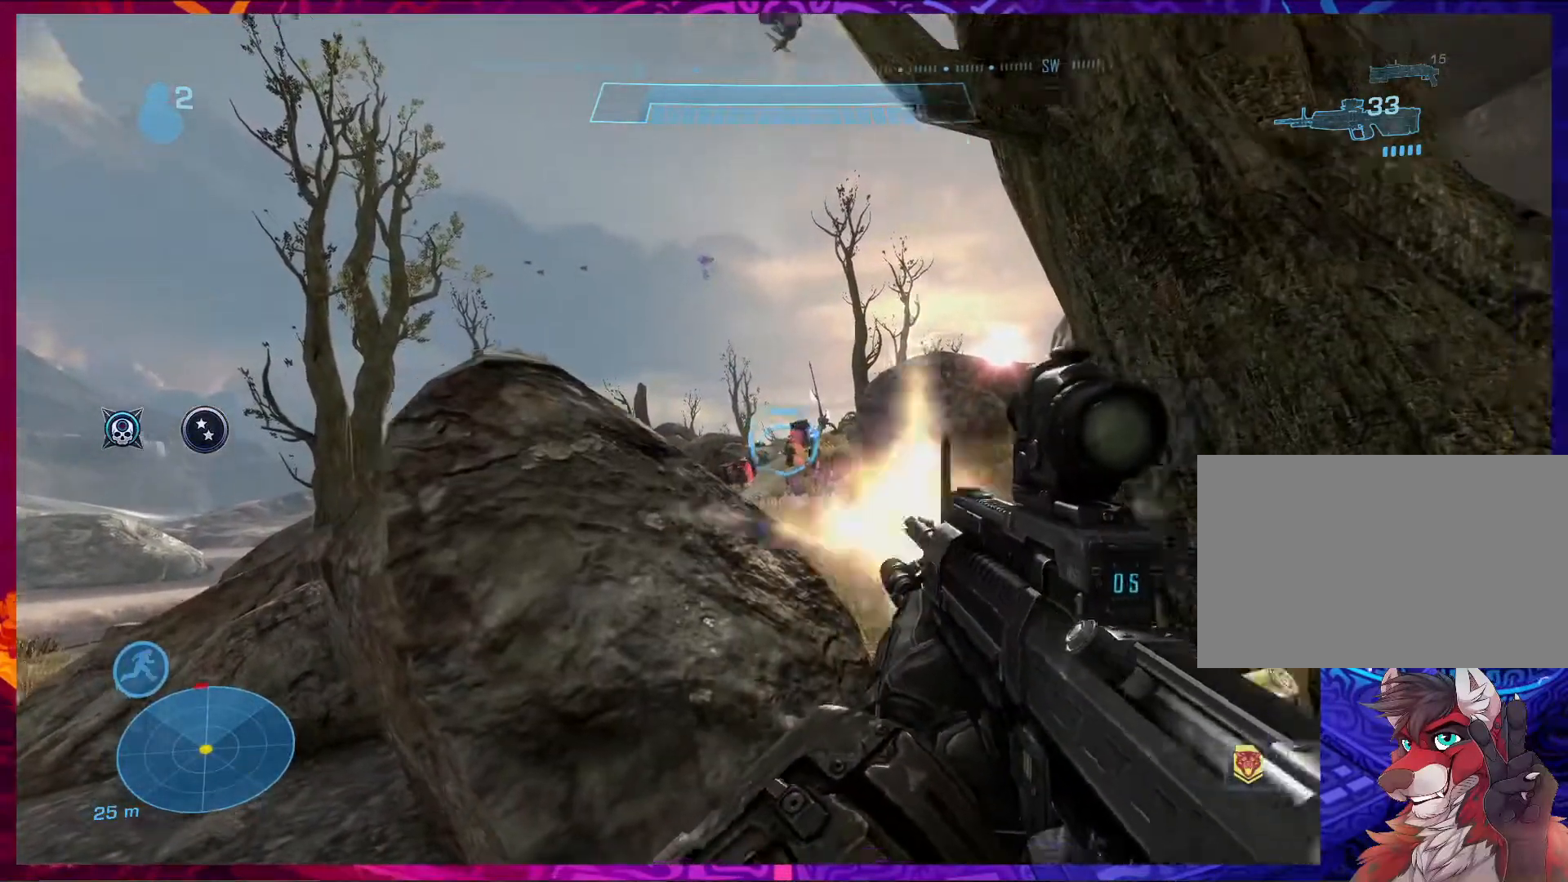
{"keys": [], "mouse": [], "events": [[50, "mouse_left", "up"], [250, "mouse_left", "down"], [417, "mouse_left", "up"]]}
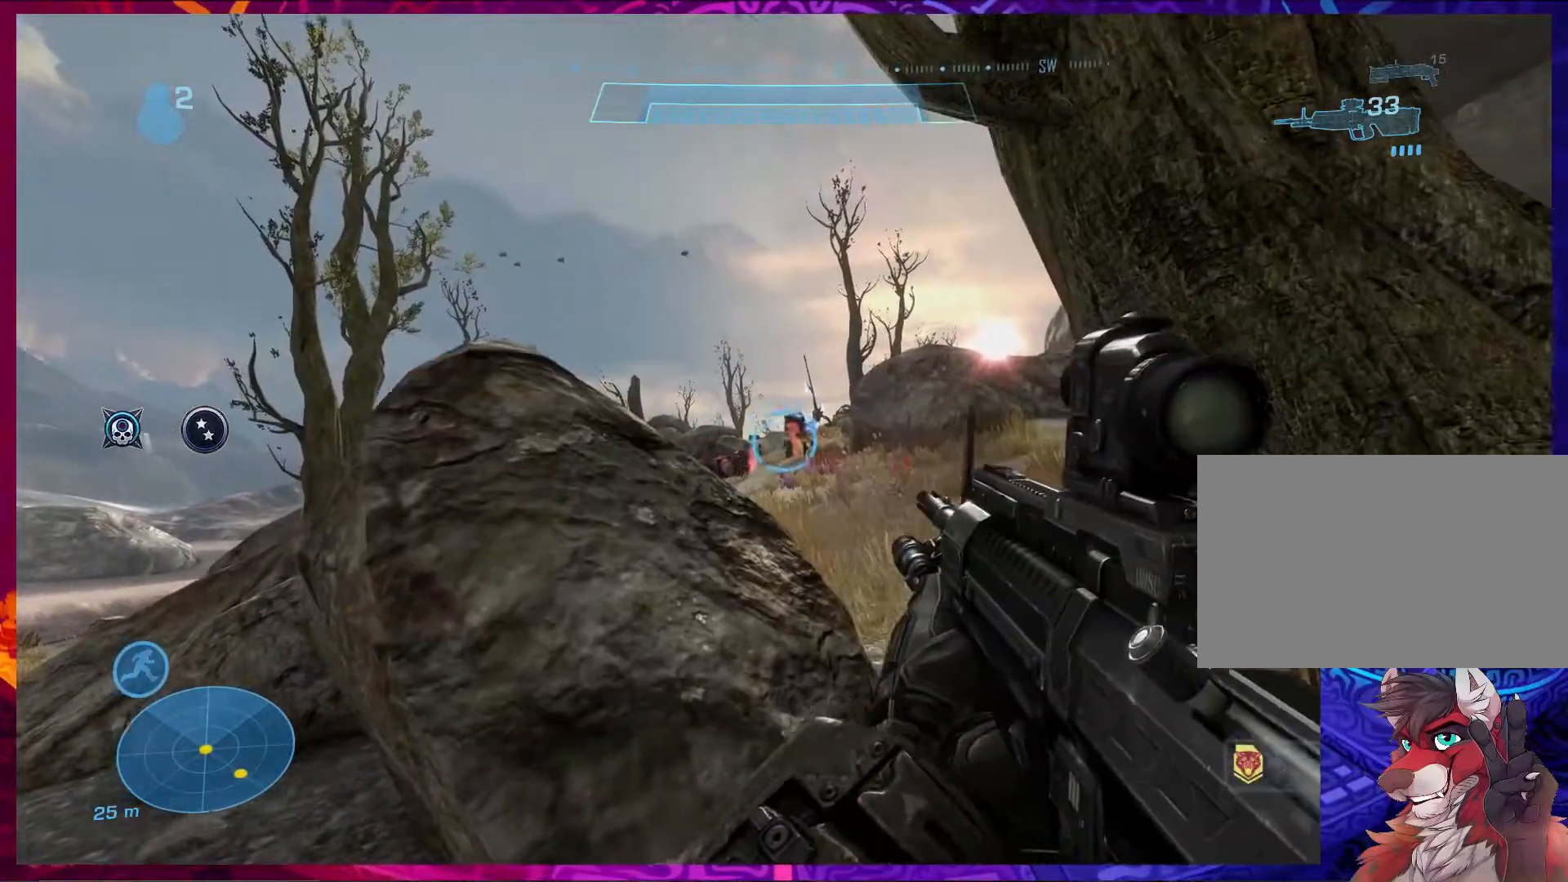
{"keys": ["a"], "mouse": [], "events": [[83, "mouse_left", "down"], [250, "mouse_left", "up"], [350, "r", "down"], [417, "a", "down"], [483, "r", "up"]]}
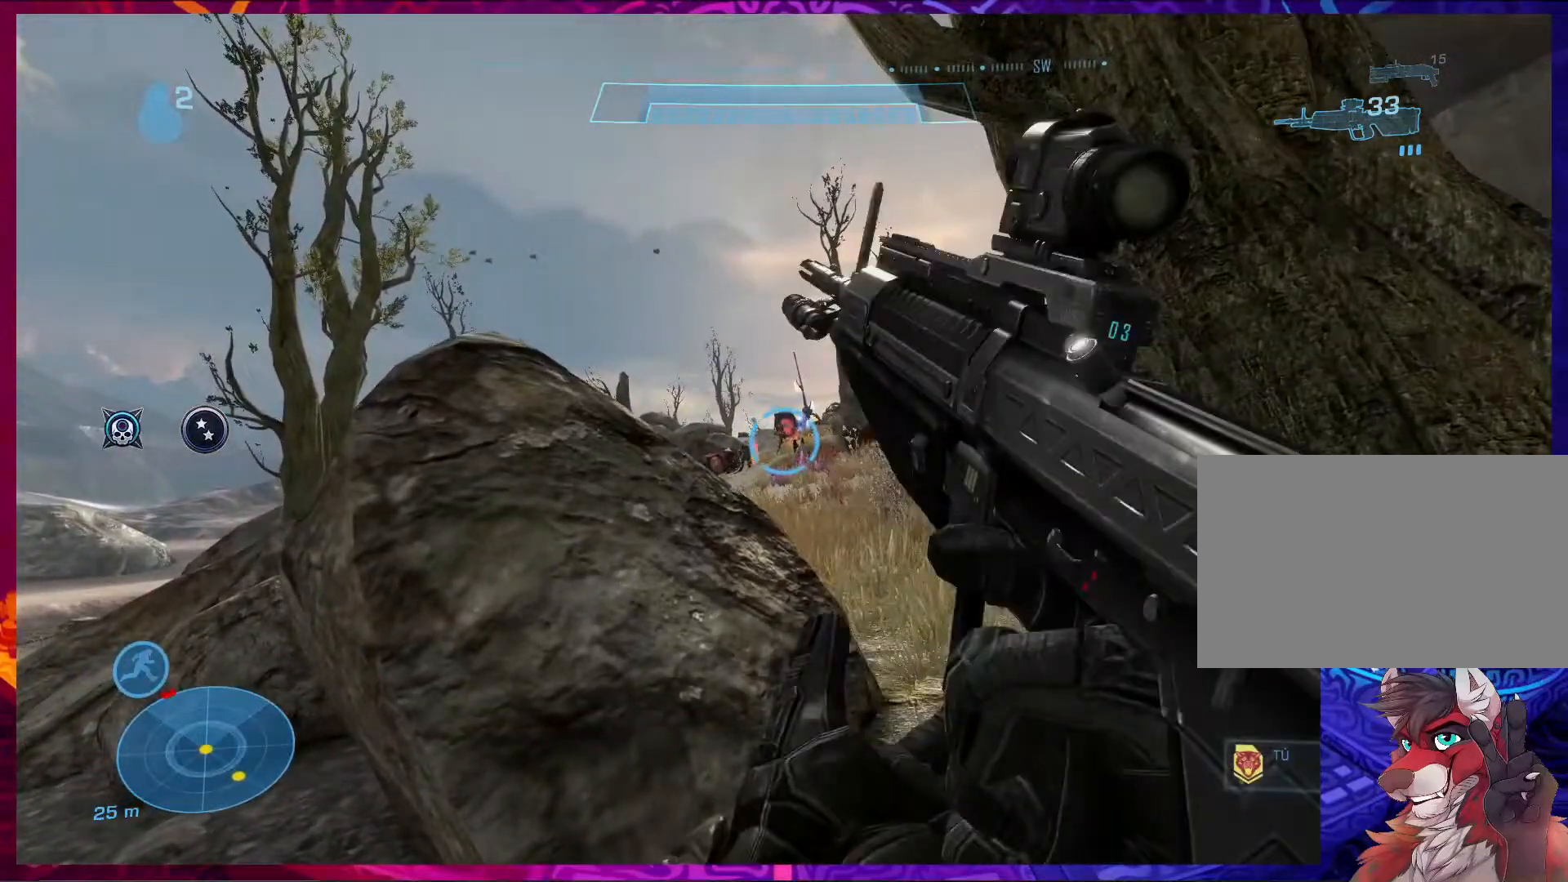
{"keys": ["a"], "mouse": [], "events": [[250, "w", "down"], [483, "w", "up"]]}
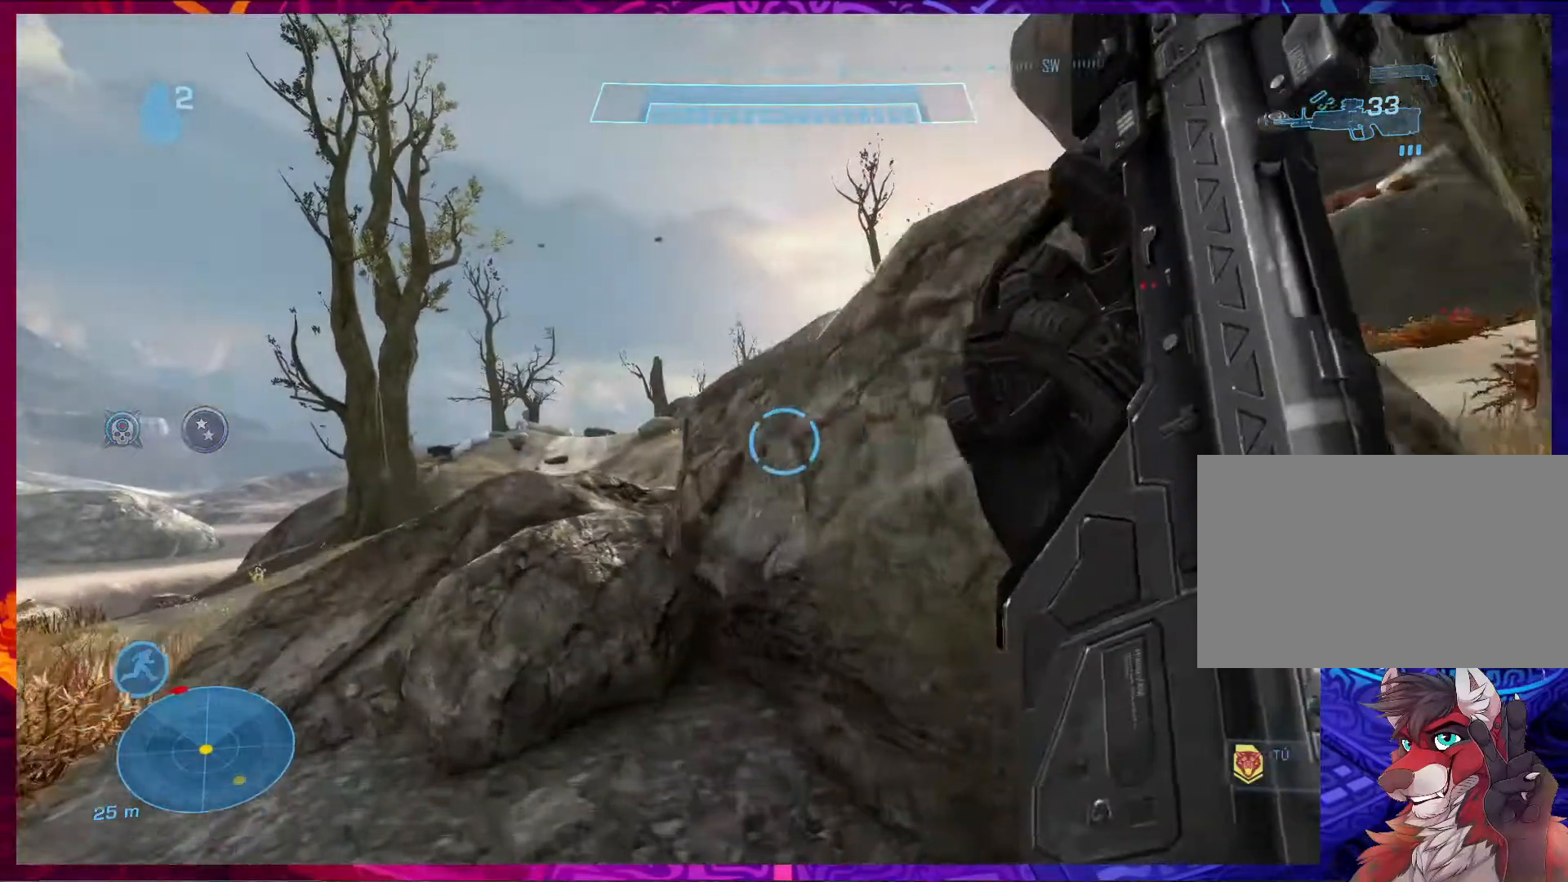
{"keys": ["ctrl", "d"], "mouse": [], "events": [[17, "ctrl", "down"], [417, "a", "up"], [450, "d", "down"]]}
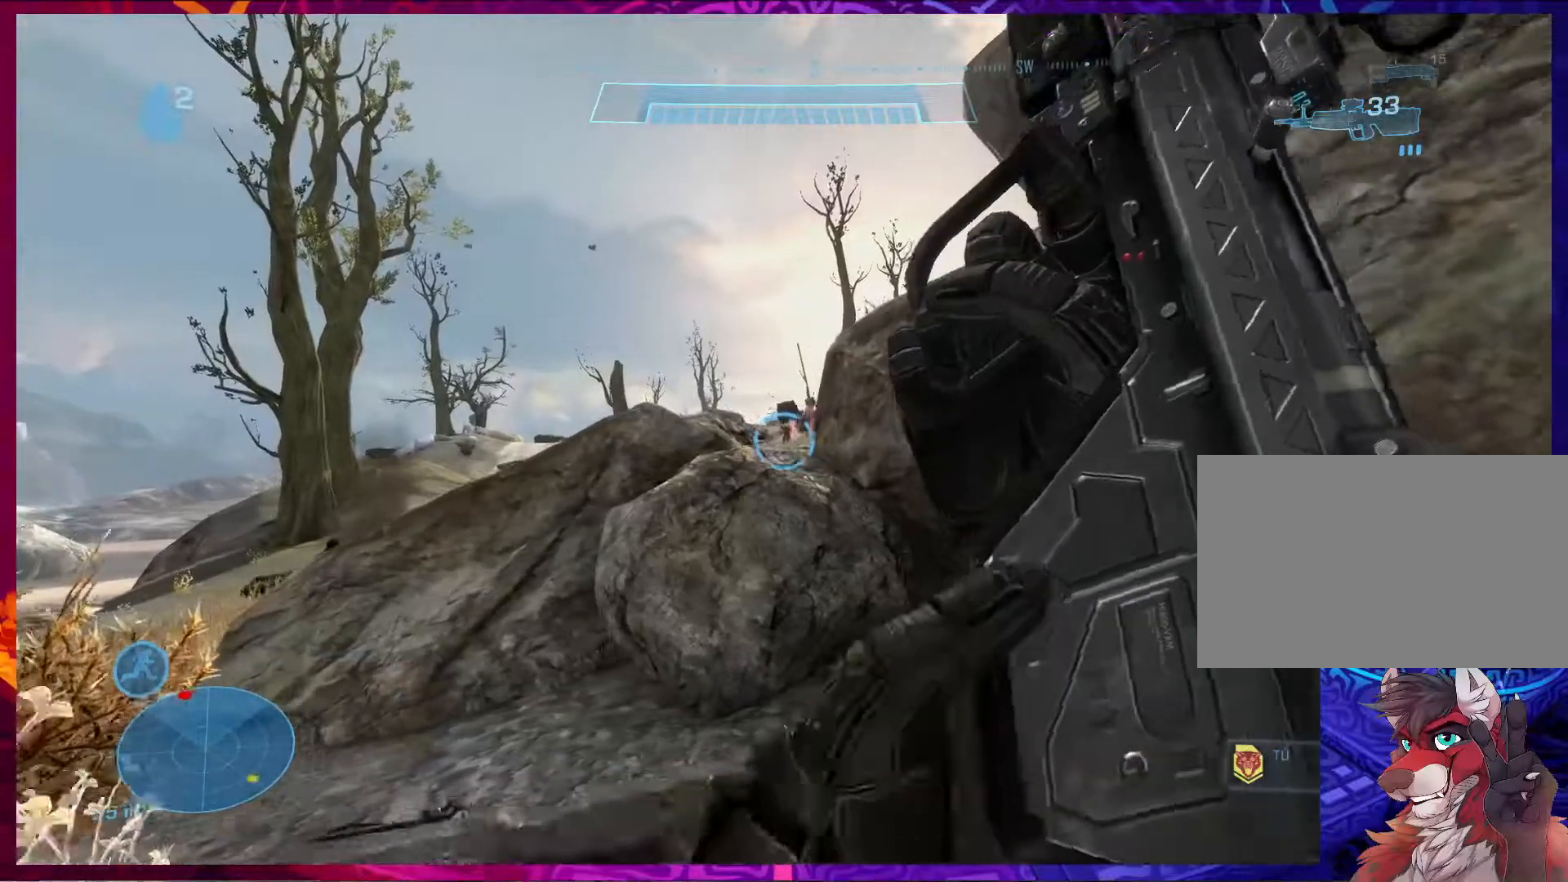
{"keys": ["a", "w"], "mouse": [], "events": [[350, "w", "down"], [383, "ctrl", "up"], [417, "d", "up"], [450, "a", "down"]]}
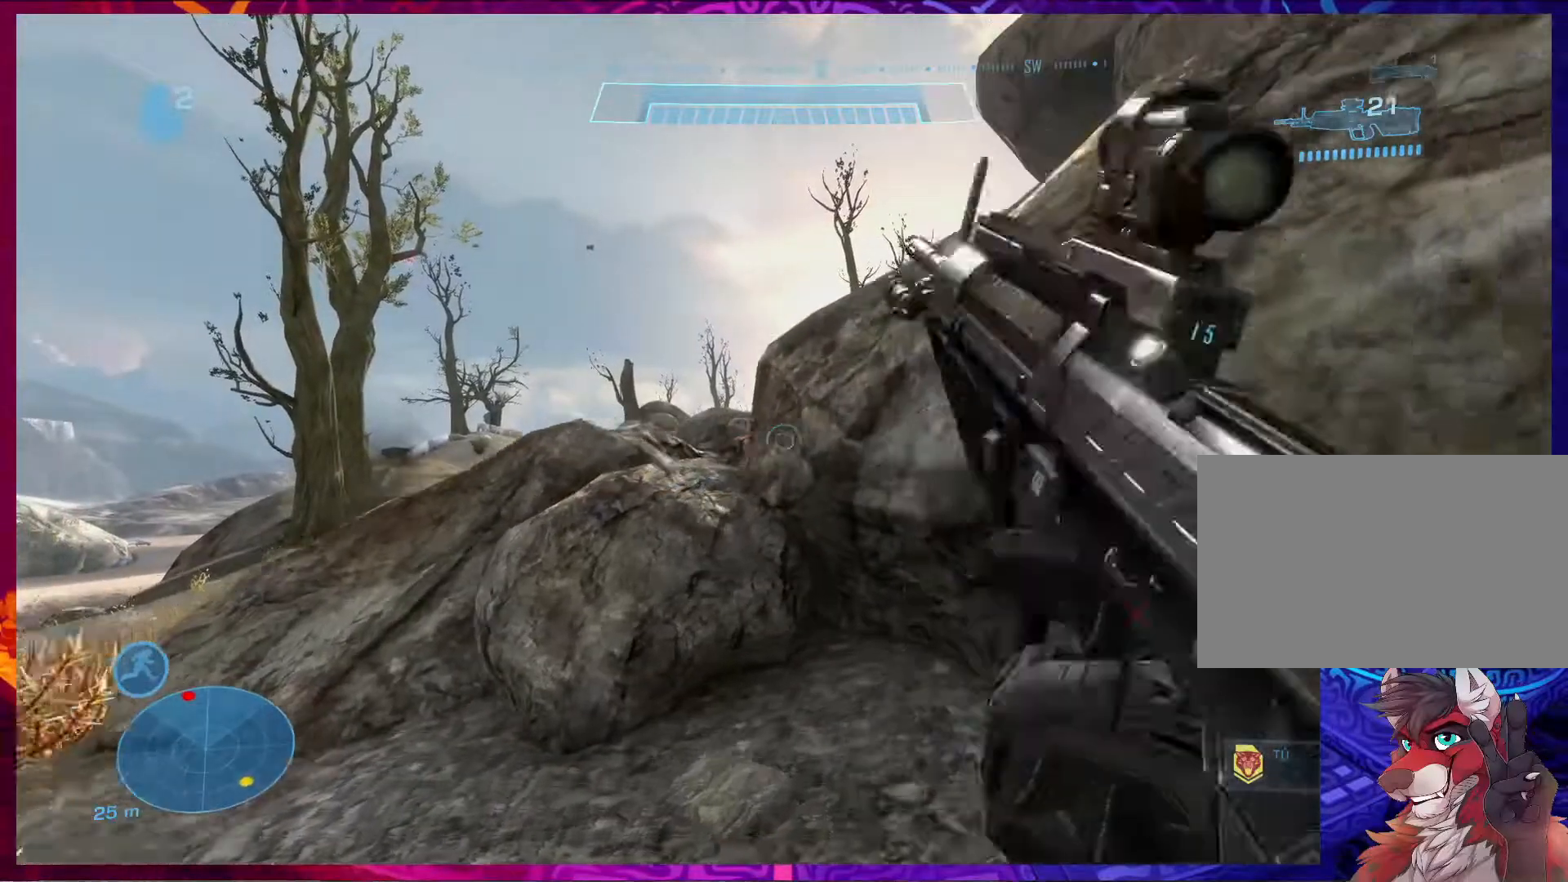
{"keys": ["a"], "mouse": ["right"], "events": [[150, "w", "up"], [183, "mouse_right", "down"], [250, "a", "up"], [317, "mouse_right", "up"], [450, "a", "down"], [450, "mouse_right", "down"]]}
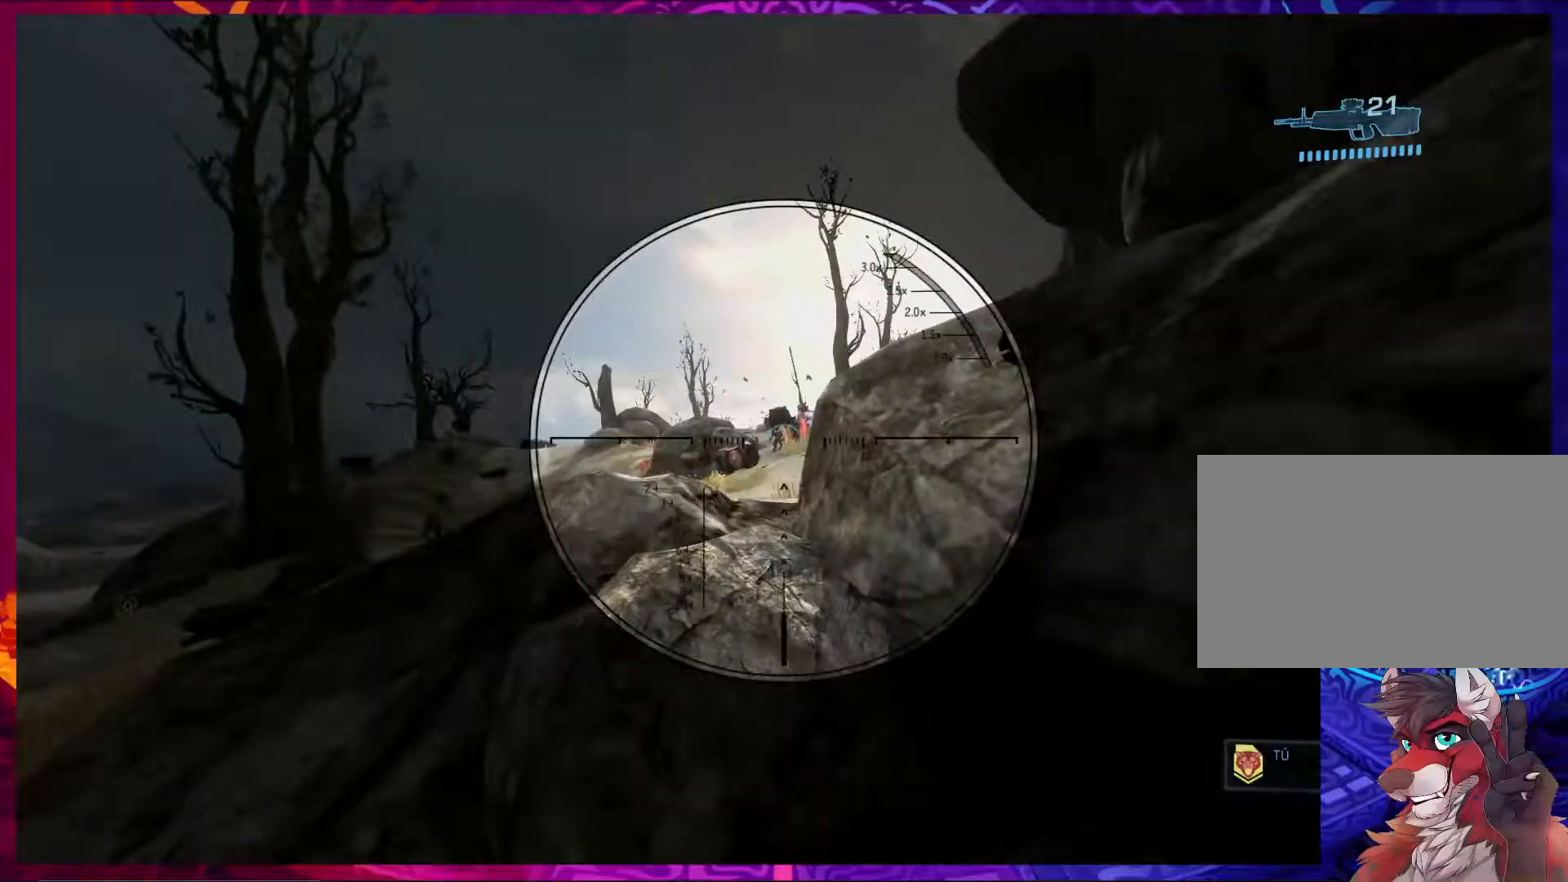
{"keys": [], "mouse": [], "events": [[83, "a", "up"], [83, "mouse_right", "up"]]}
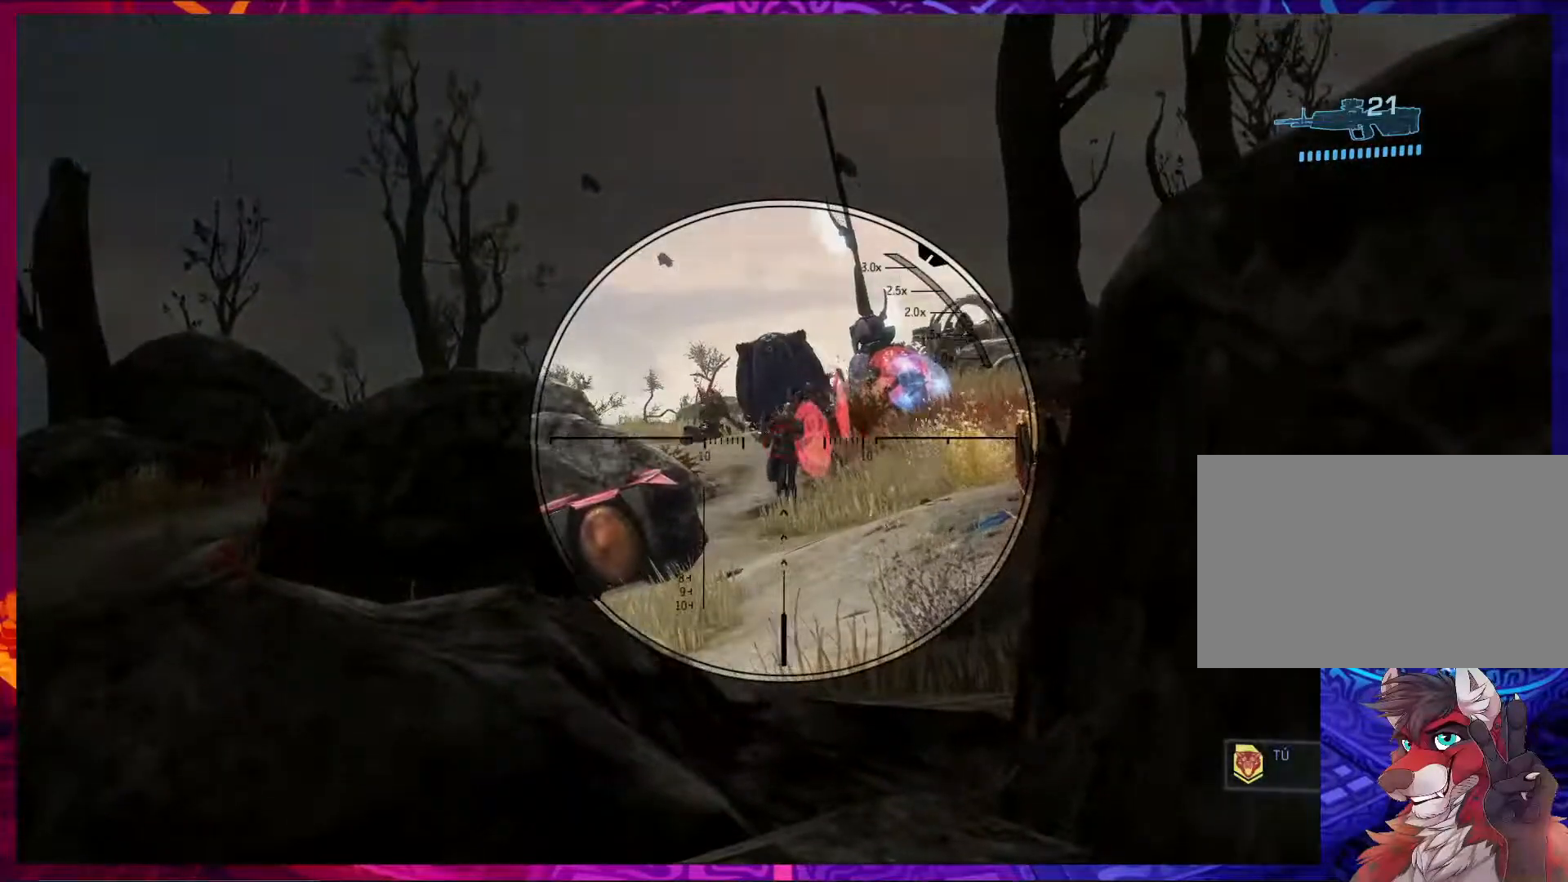
{"keys": [], "mouse": [], "events": [[50, "mouse_left", "down"], [183, "mouse_left", "up"]]}
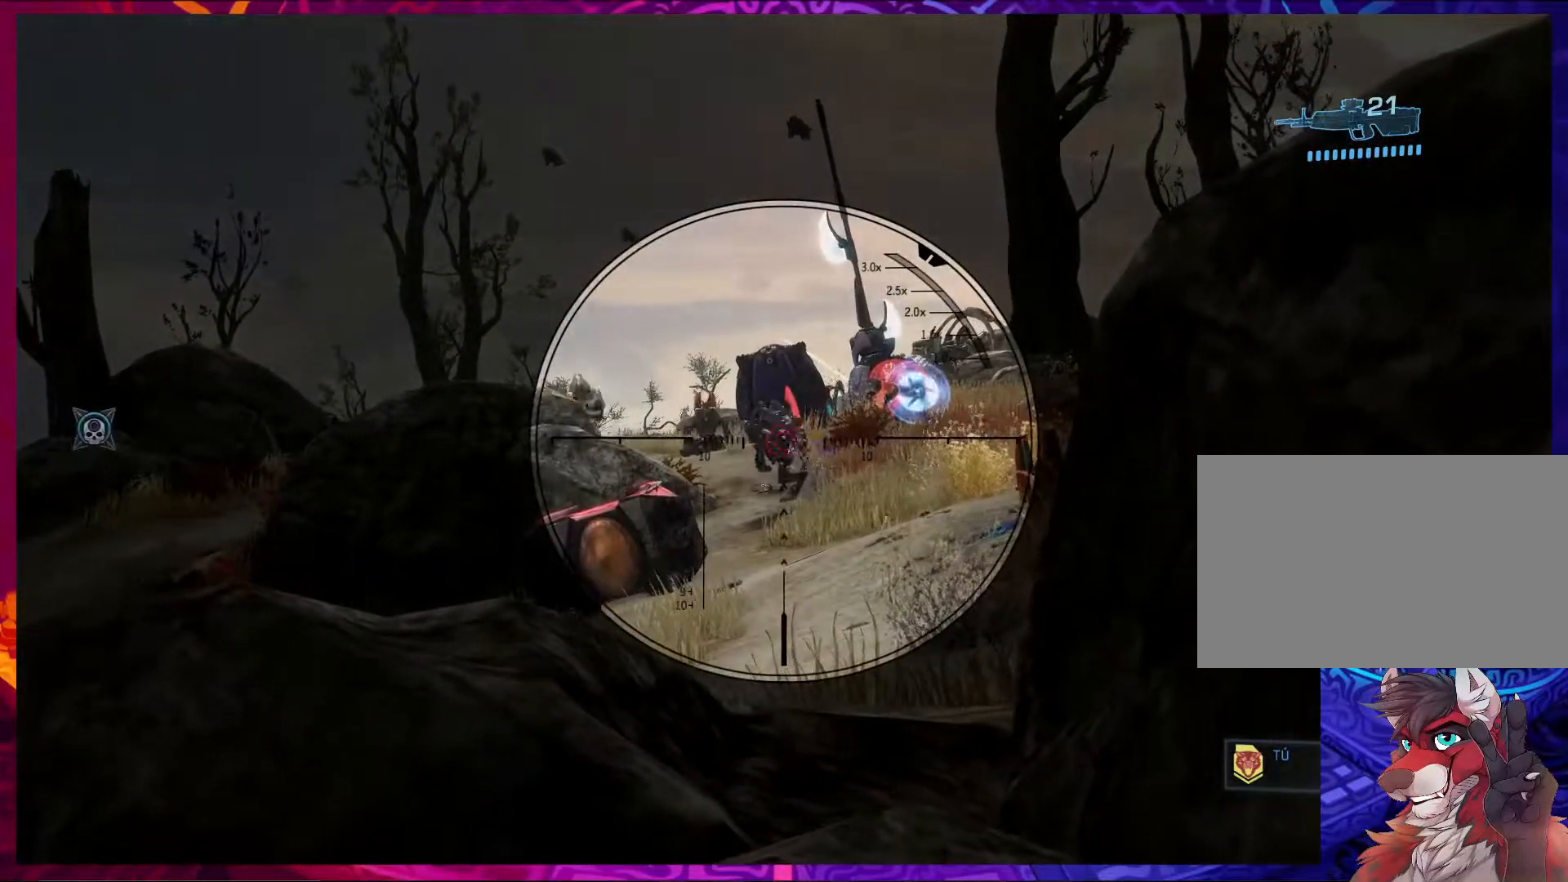
{"keys": [], "mouse": [], "events": []}
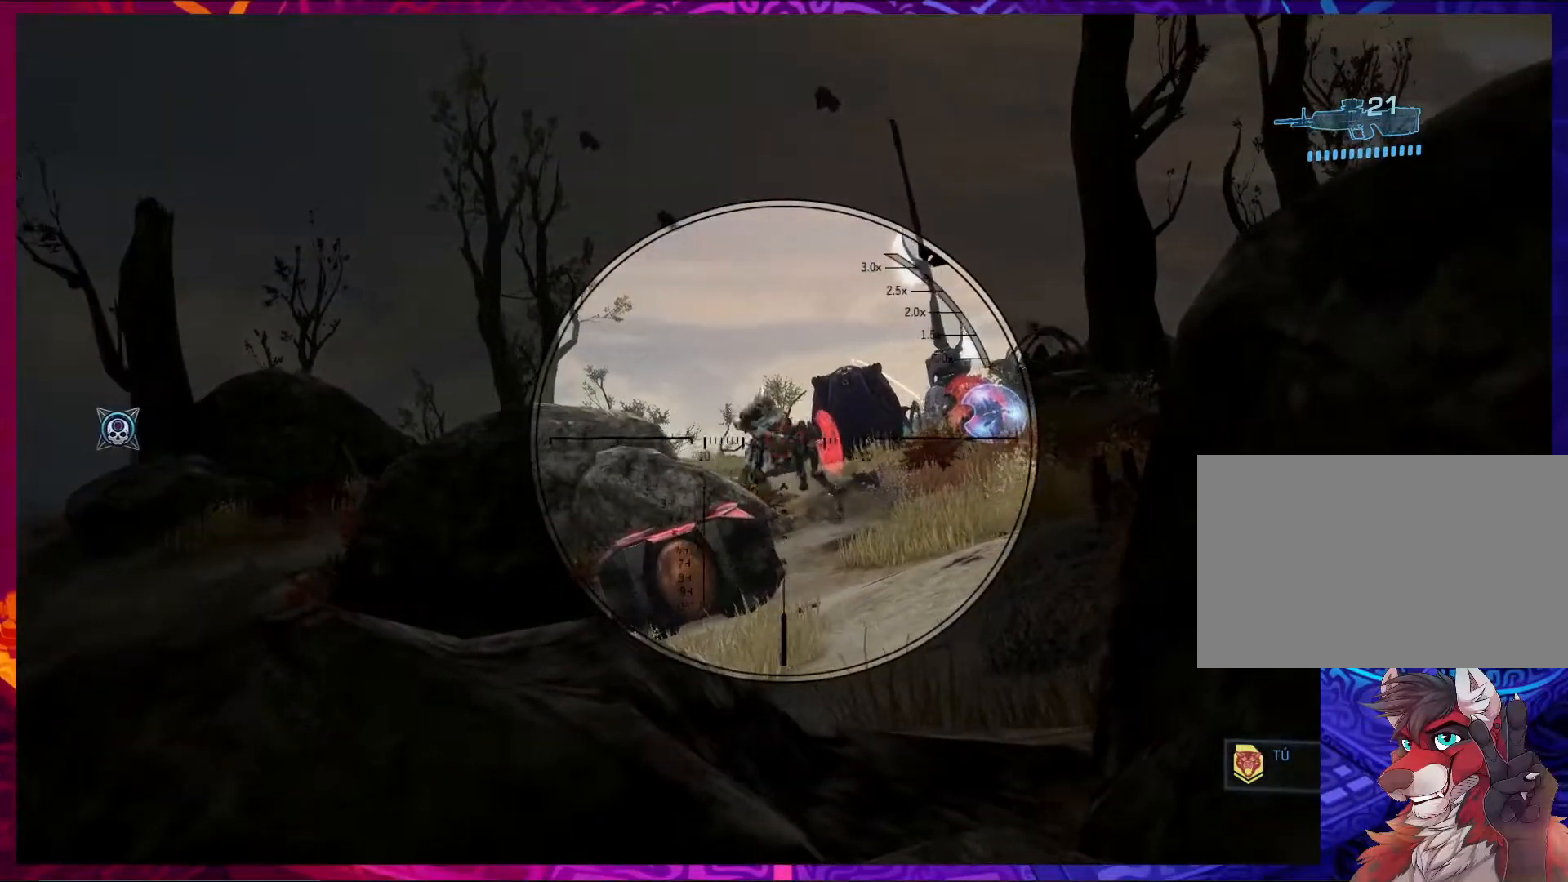
{"keys": ["ctrl"], "mouse": [], "events": [[17, "mouse_left", "down"], [150, "mouse_left", "up"], [217, "ctrl", "down"], [250, "d", "down"], [383, "d", "up"]]}
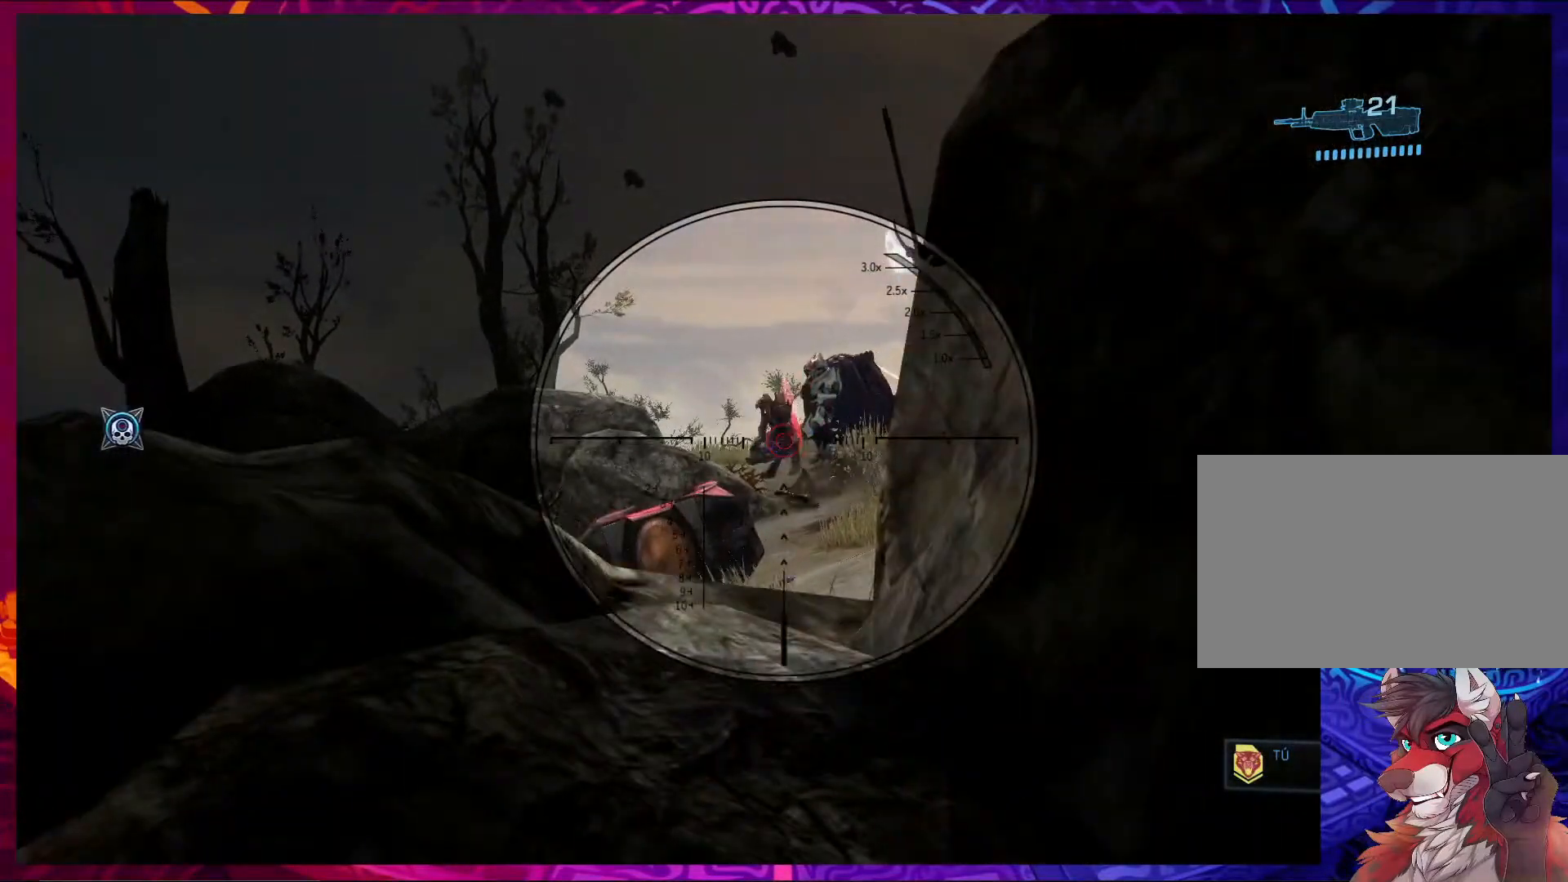
{"keys": [], "mouse": [], "events": [[50, "a", "down"], [117, "a", "up"], [250, "mouse_left", "down"], [383, "mouse_left", "up"], [450, "ctrl", "up"]]}